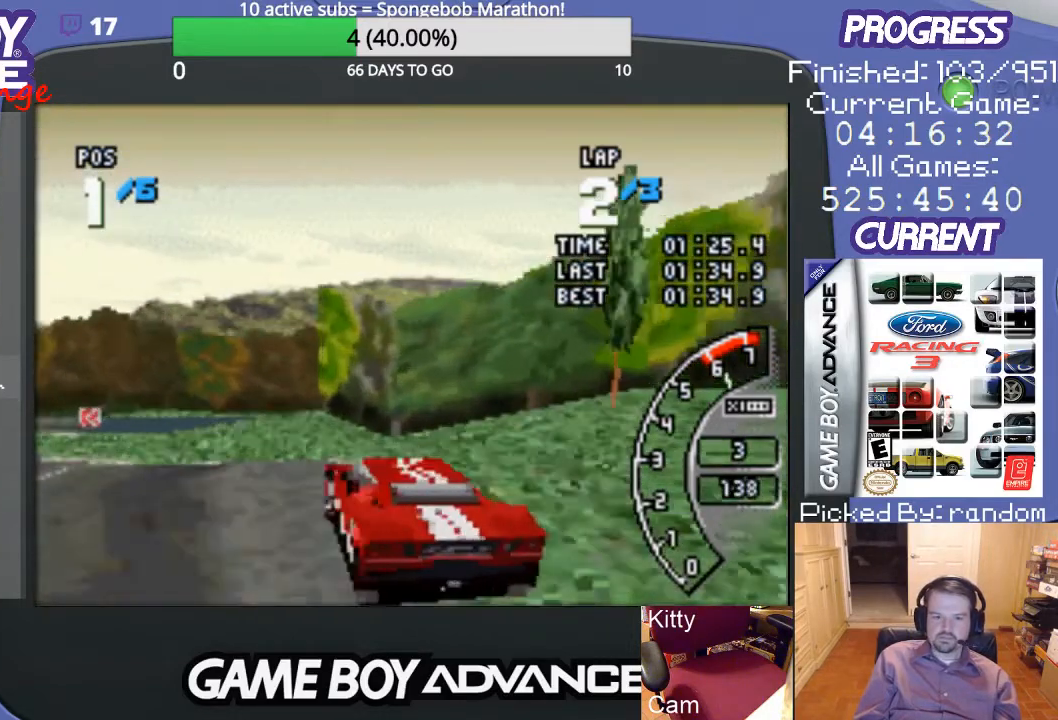
Gameplay with a controller (Nintendo layout); each line is a JSON object with the inputs held at the frame after it. "events" lists button and stick changes between this image and that frame as [ms after this image, input, new state], when the widget could be followed in between. Not read: L3 R3.
{"buttons": ["A", "DPAD_LEFT"], "events": [[167, "A", "down"], [367, "A", "up"], [400, "A", "down"]]}
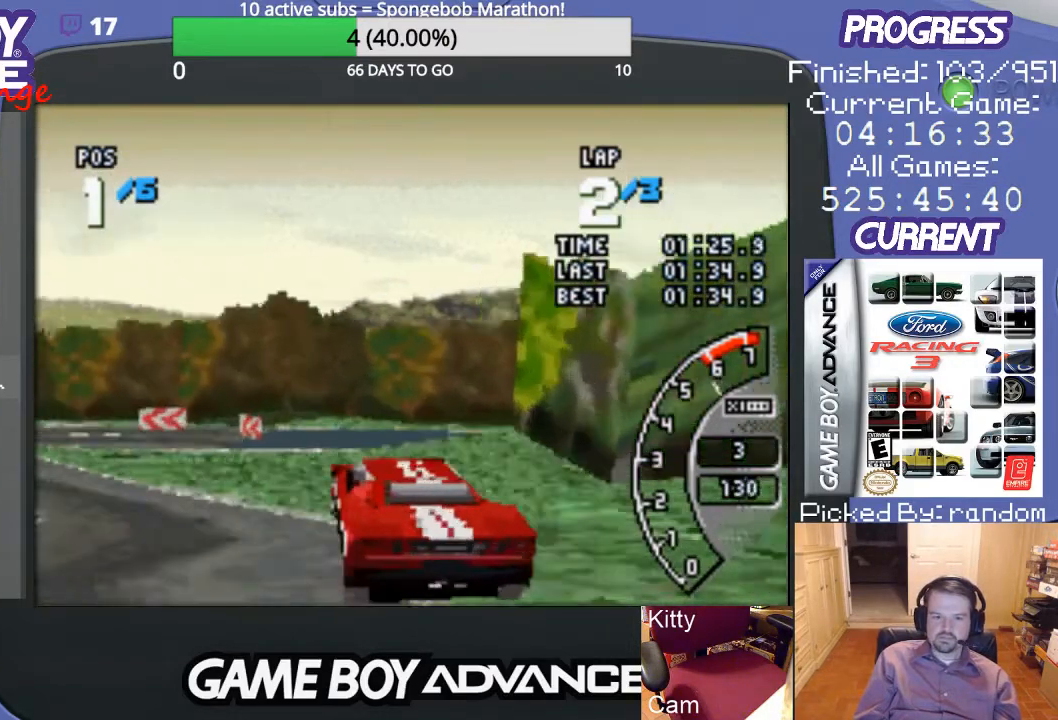
{"buttons": ["A"], "events": [[67, "A", "up"], [133, "A", "down"], [300, "DPAD_LEFT", "up"]]}
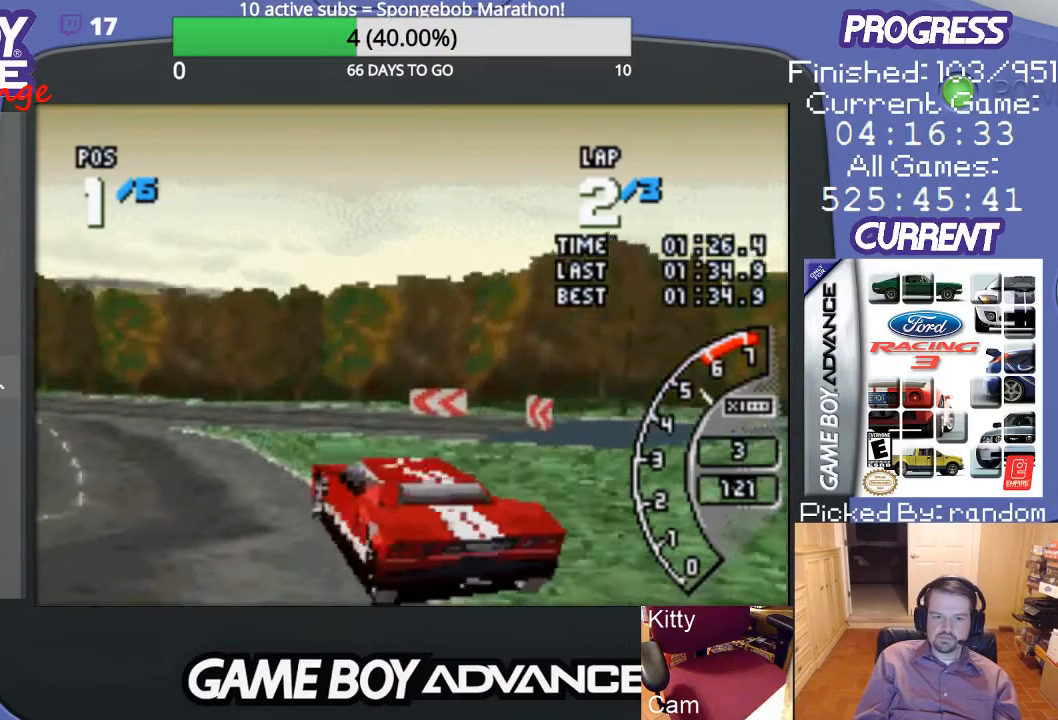
{"buttons": ["A", "DPAD_LEFT"], "events": [[133, "DPAD_LEFT", "down"]]}
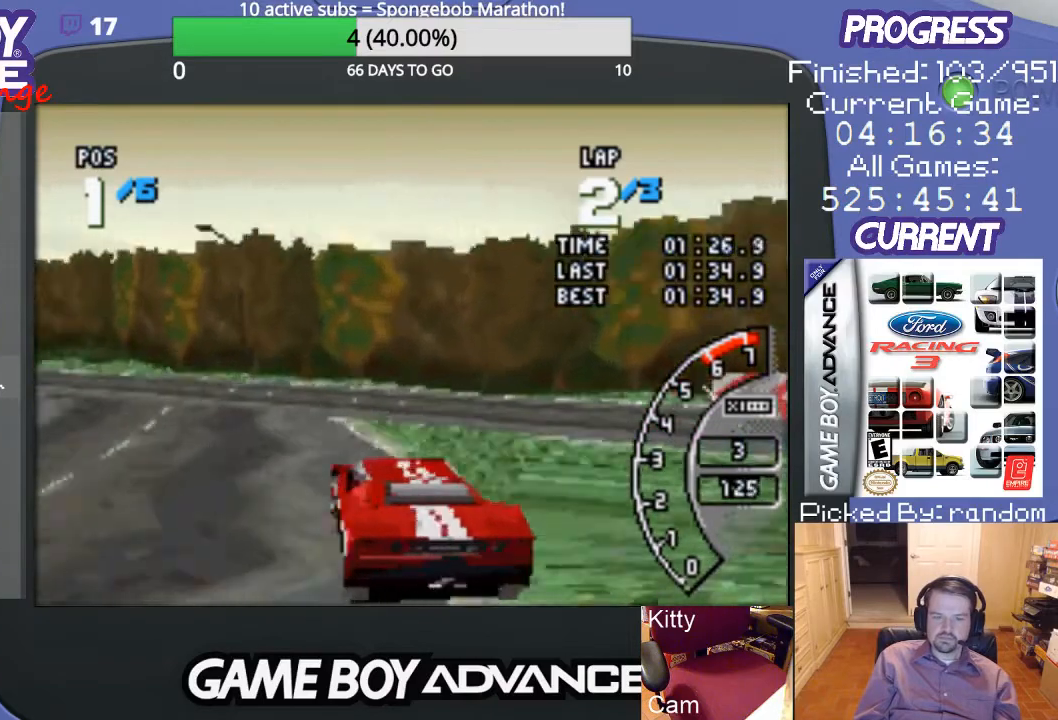
{"buttons": ["A"], "events": [[200, "DPAD_LEFT", "up"], [333, "DPAD_LEFT", "down"], [433, "DPAD_LEFT", "up"]]}
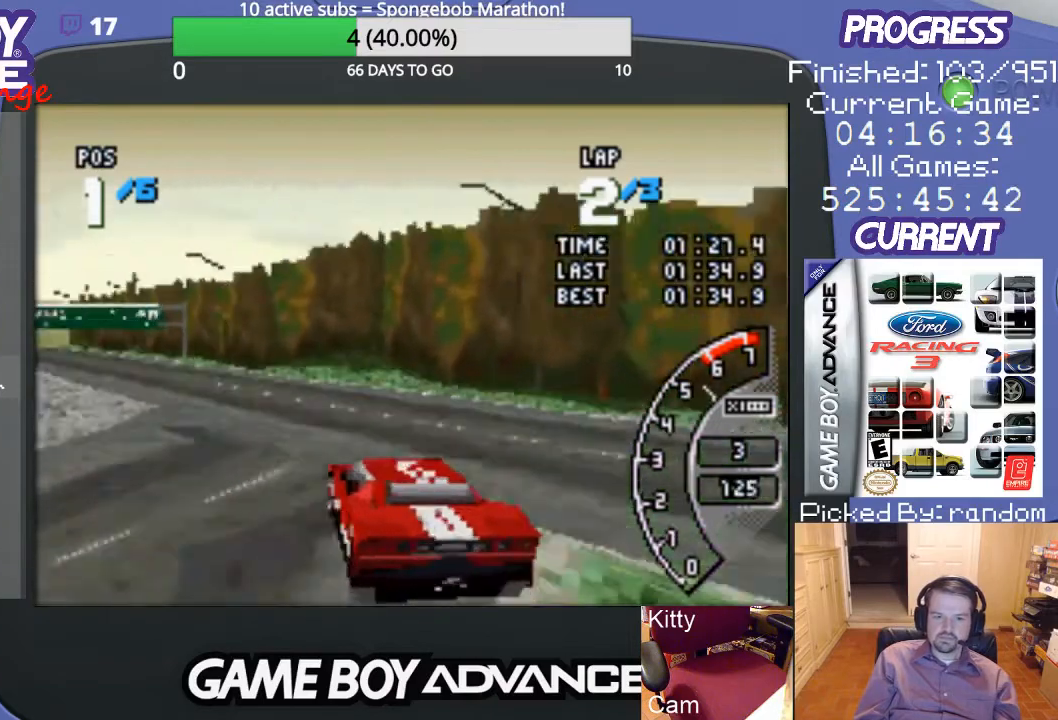
{"buttons": ["A"], "events": [[33, "DPAD_LEFT", "down"], [100, "DPAD_LEFT", "up"], [333, "DPAD_LEFT", "down"], [467, "DPAD_LEFT", "up"]]}
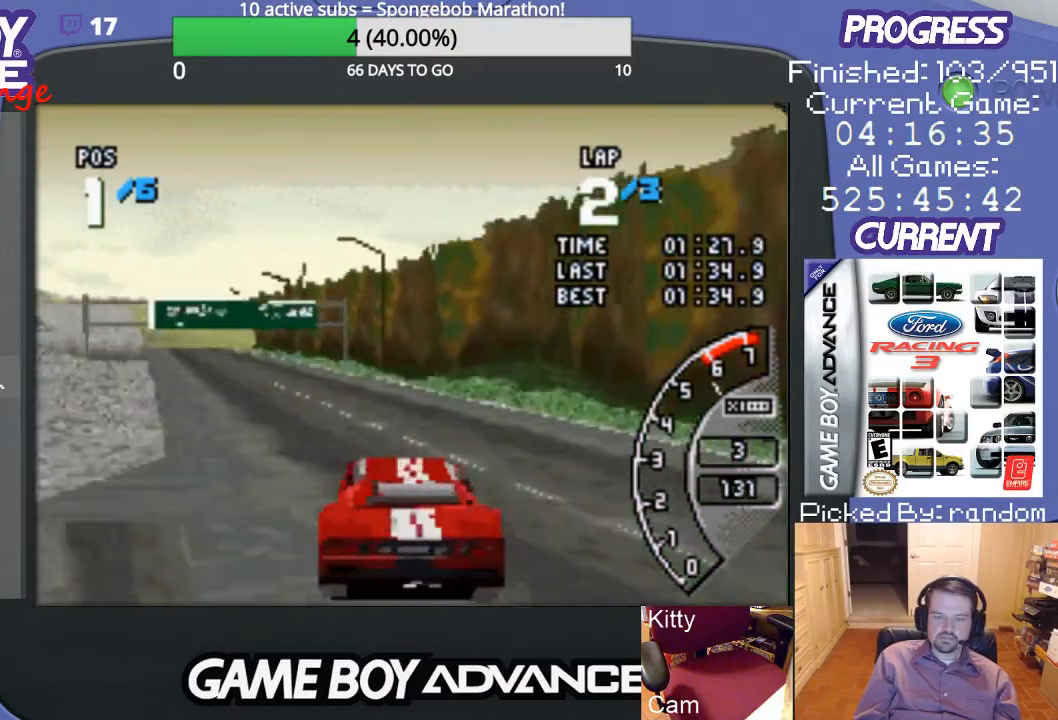
{"buttons": ["A", "DPAD_LEFT"], "events": [[67, "DPAD_LEFT", "down"], [267, "DPAD_LEFT", "up"], [433, "DPAD_LEFT", "down"]]}
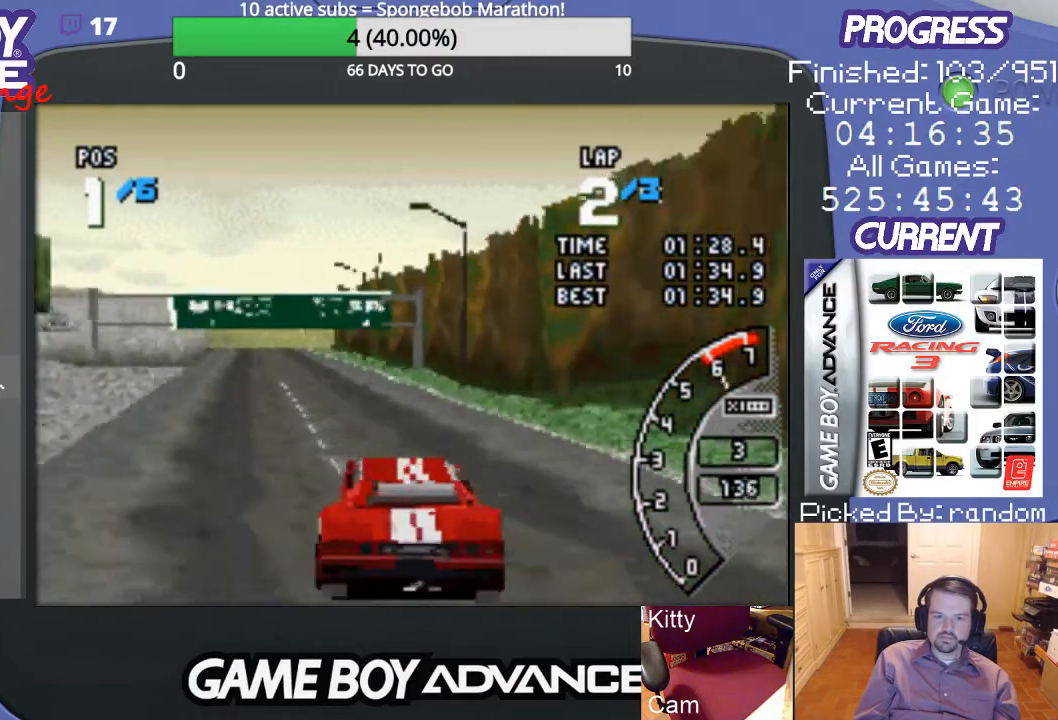
{"buttons": ["A"], "events": [[100, "DPAD_LEFT", "up"], [267, "DPAD_LEFT", "down"], [367, "DPAD_LEFT", "up"]]}
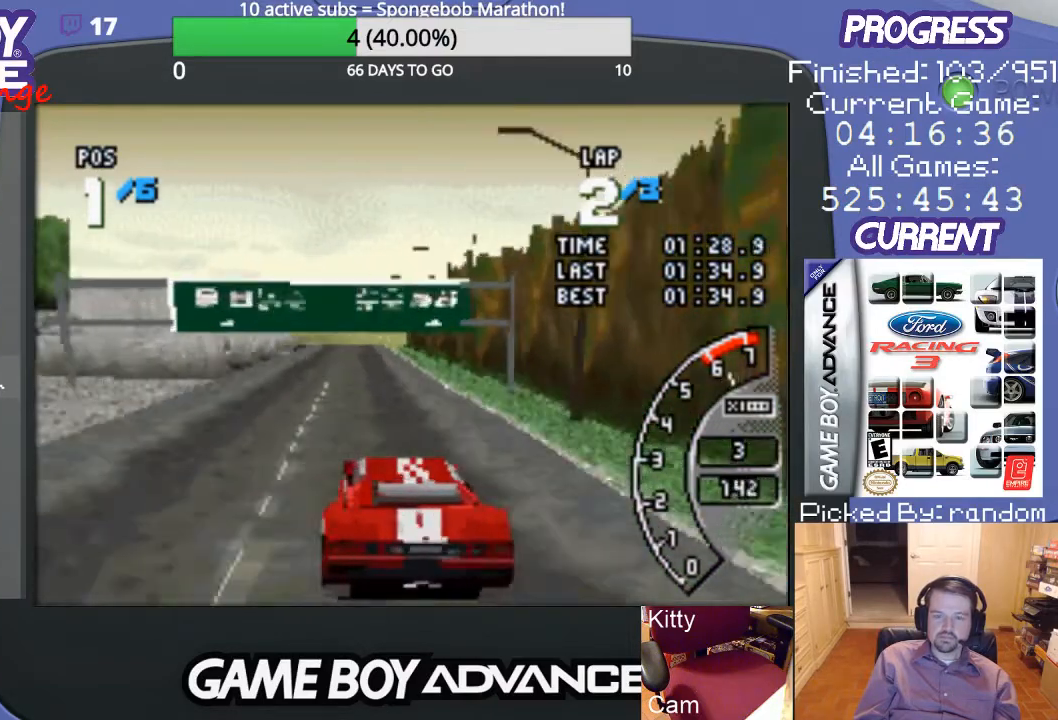
{"buttons": ["A"], "events": []}
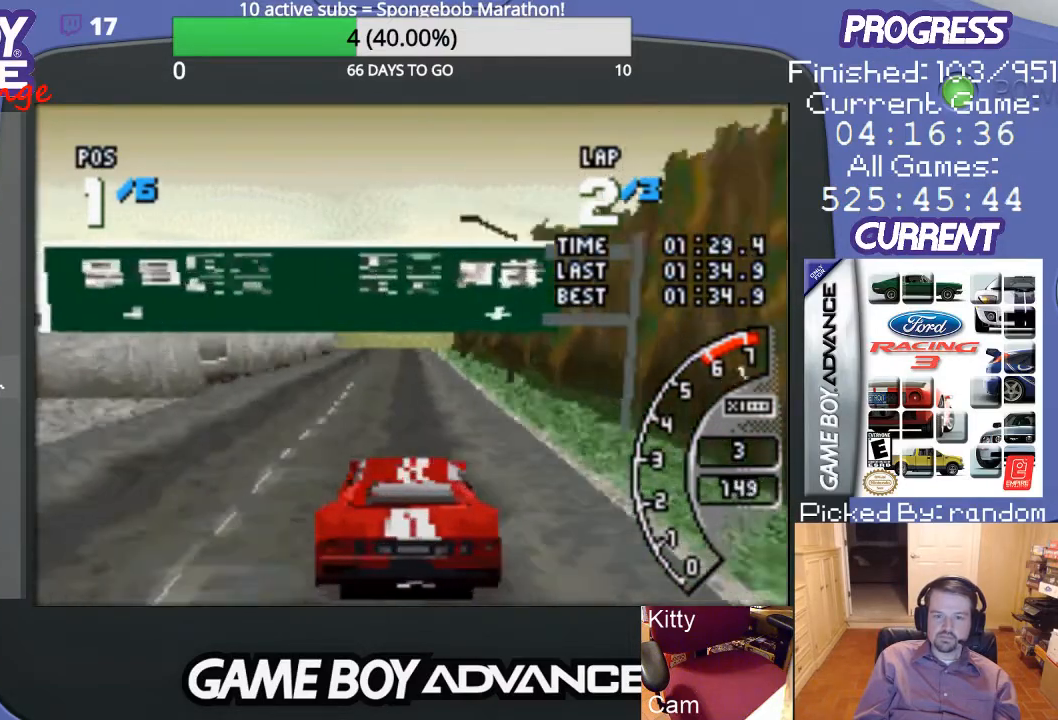
{"buttons": ["A"], "events": []}
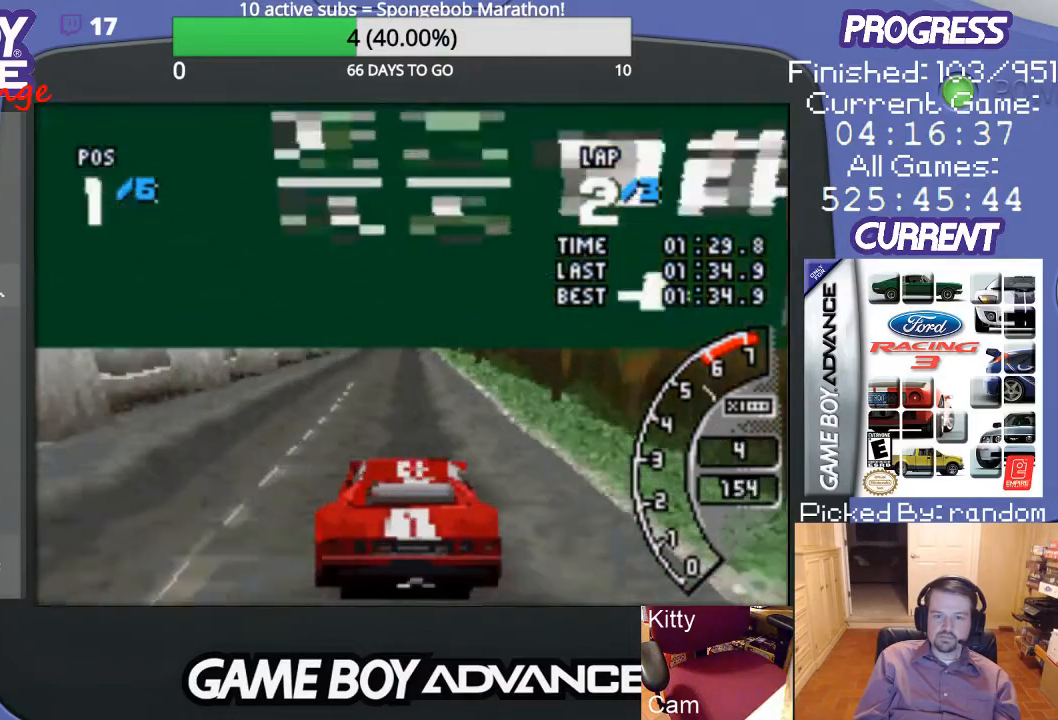
{"buttons": ["A"], "events": []}
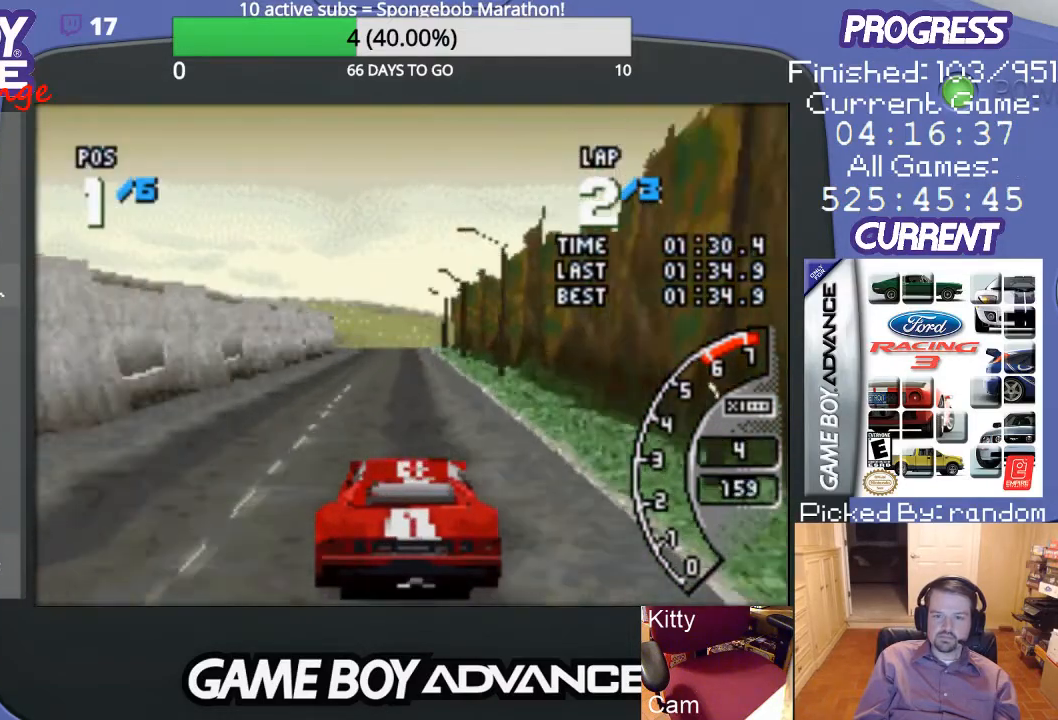
{"buttons": ["A"], "events": []}
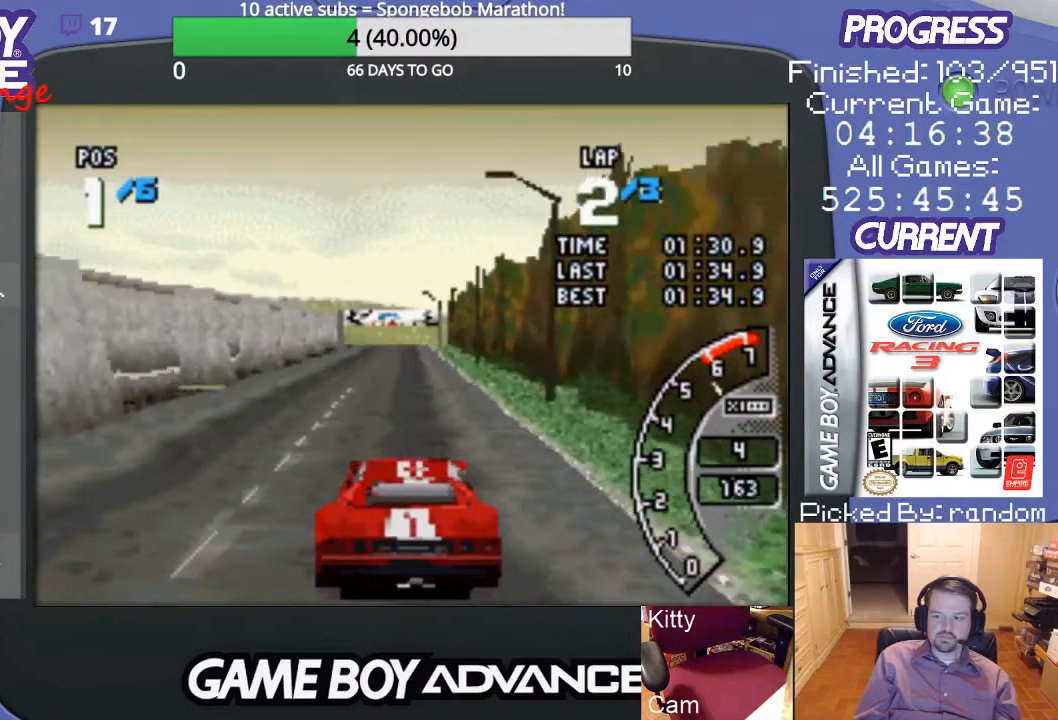
{"buttons": ["A"], "events": []}
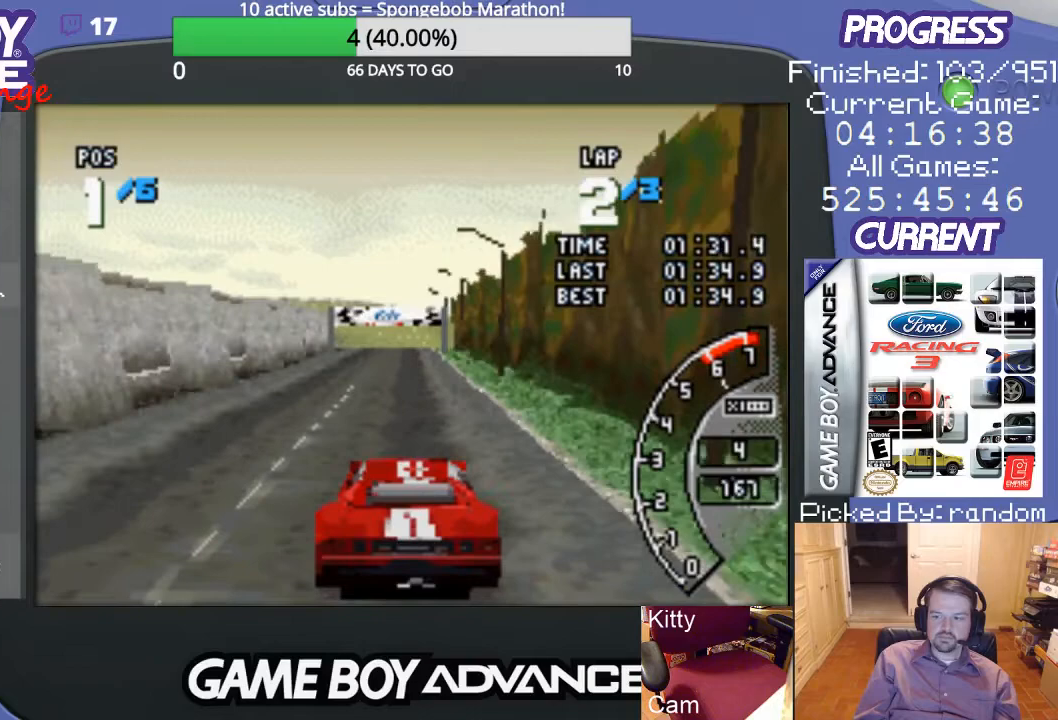
{"buttons": ["A"], "events": []}
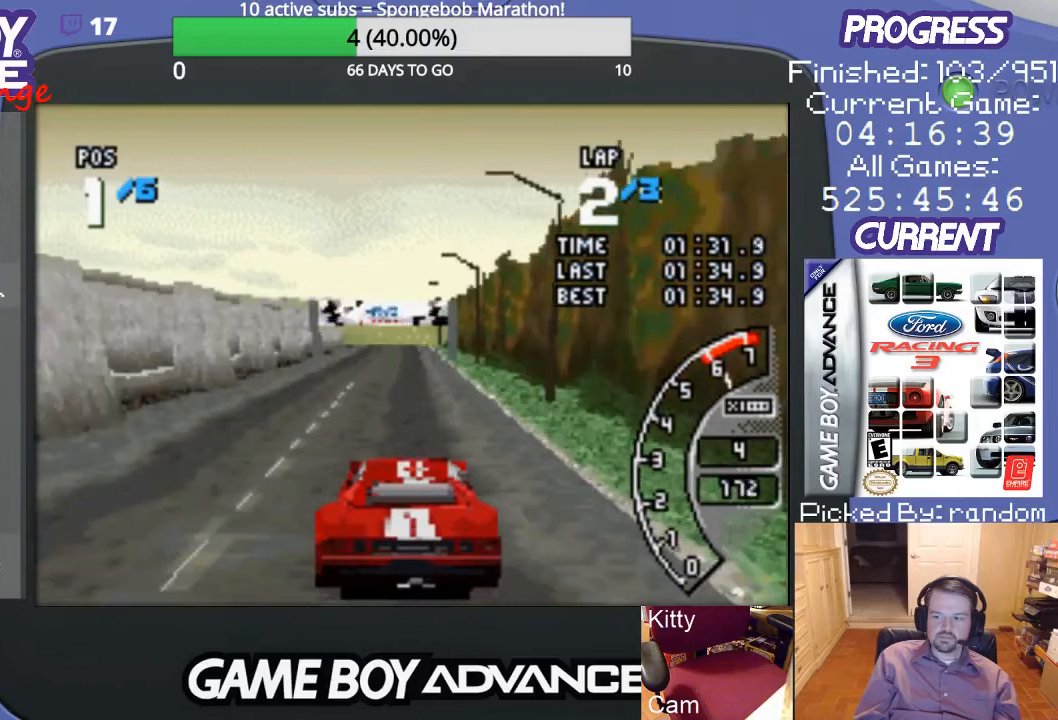
{"buttons": ["A"], "events": [[67, "DPAD_LEFT", "down"], [167, "DPAD_LEFT", "up"]]}
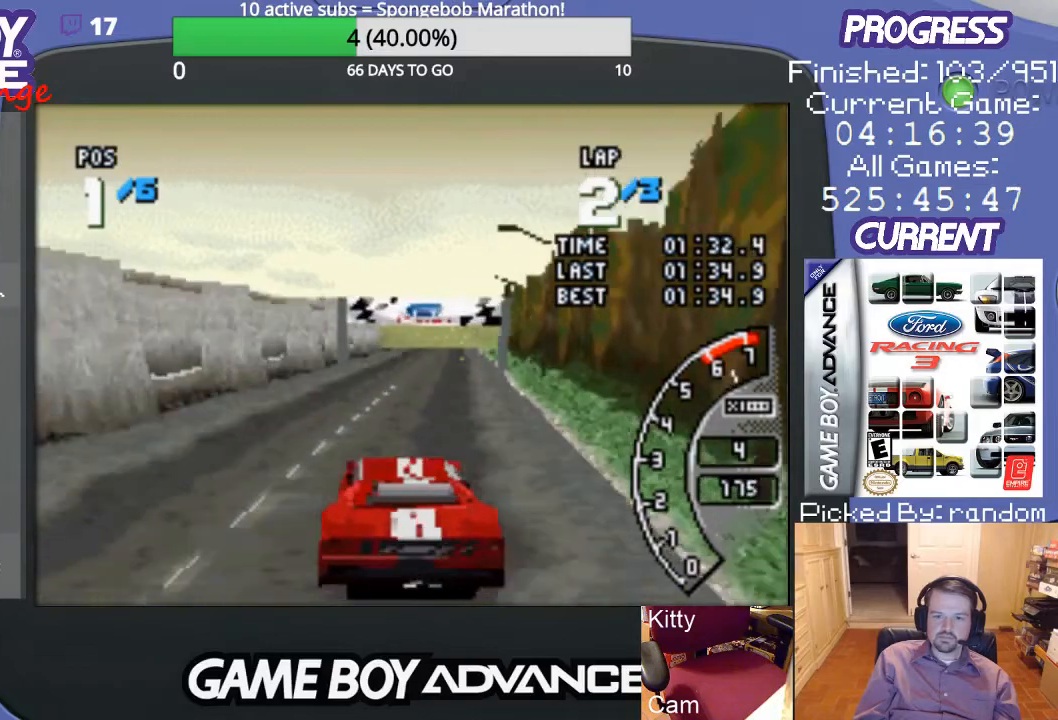
{"buttons": ["A"], "events": [[400, "DPAD_RIGHT", "down"], [467, "DPAD_RIGHT", "up"]]}
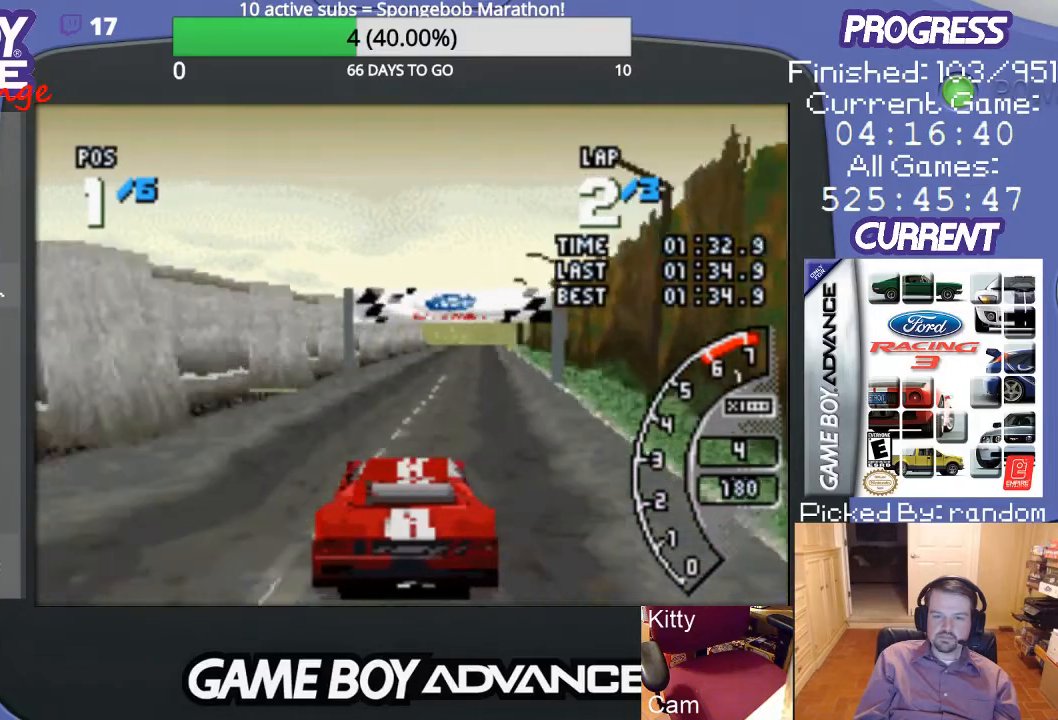
{"buttons": ["A", "DPAD_RIGHT"], "events": [[433, "DPAD_RIGHT", "down"]]}
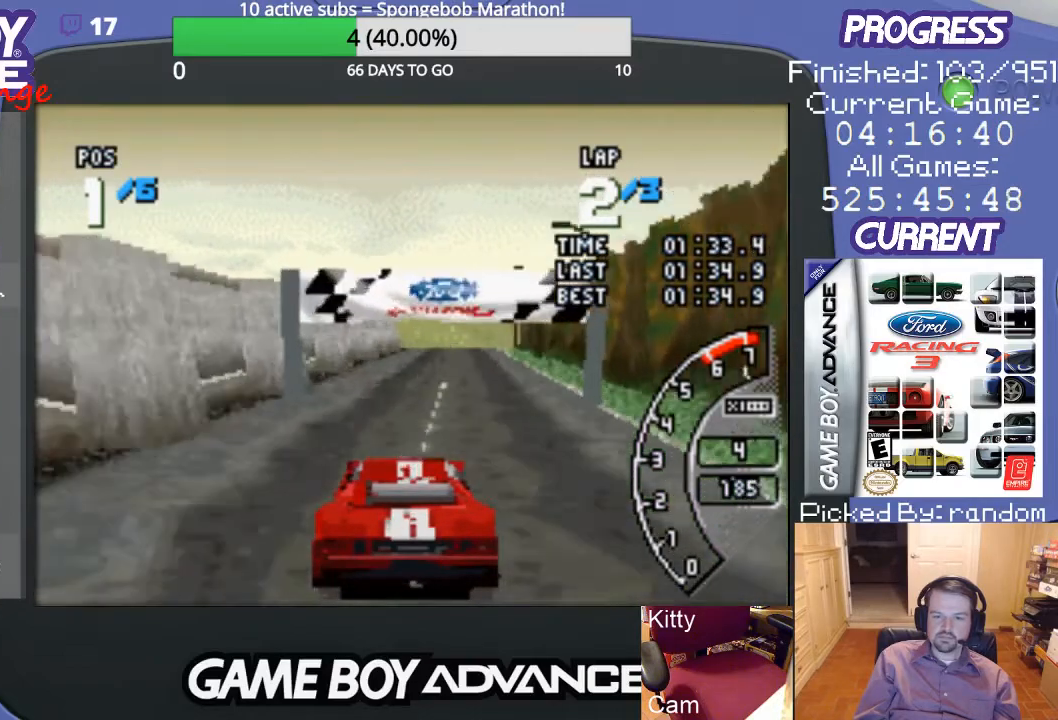
{"buttons": ["A"], "events": [[67, "DPAD_RIGHT", "up"]]}
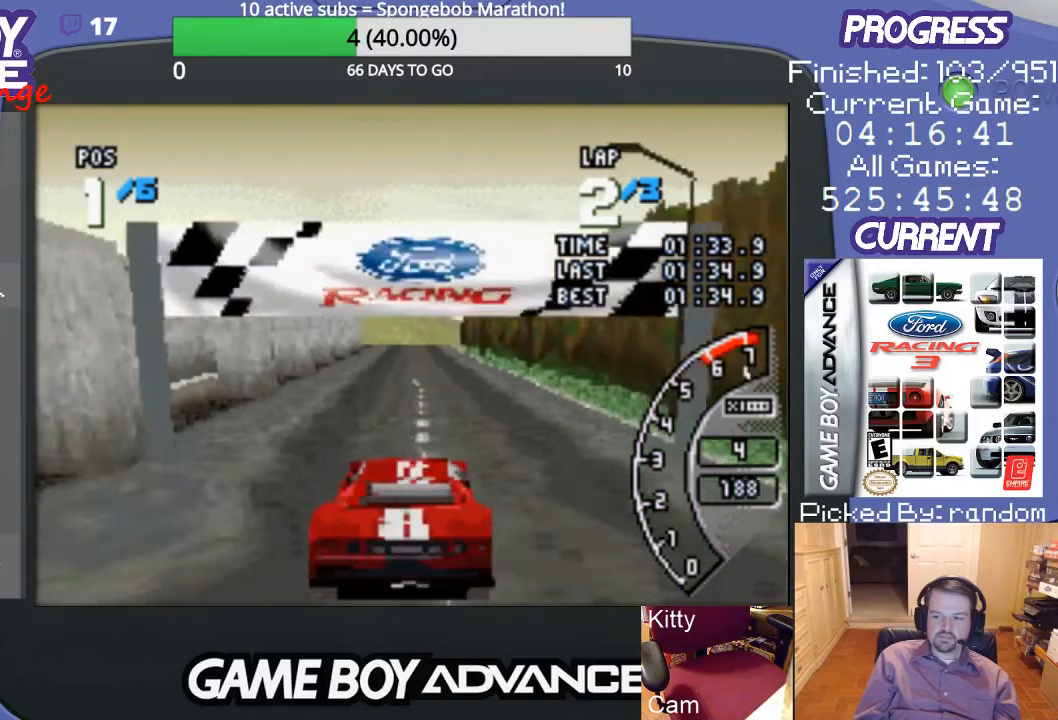
{"buttons": ["A"], "events": []}
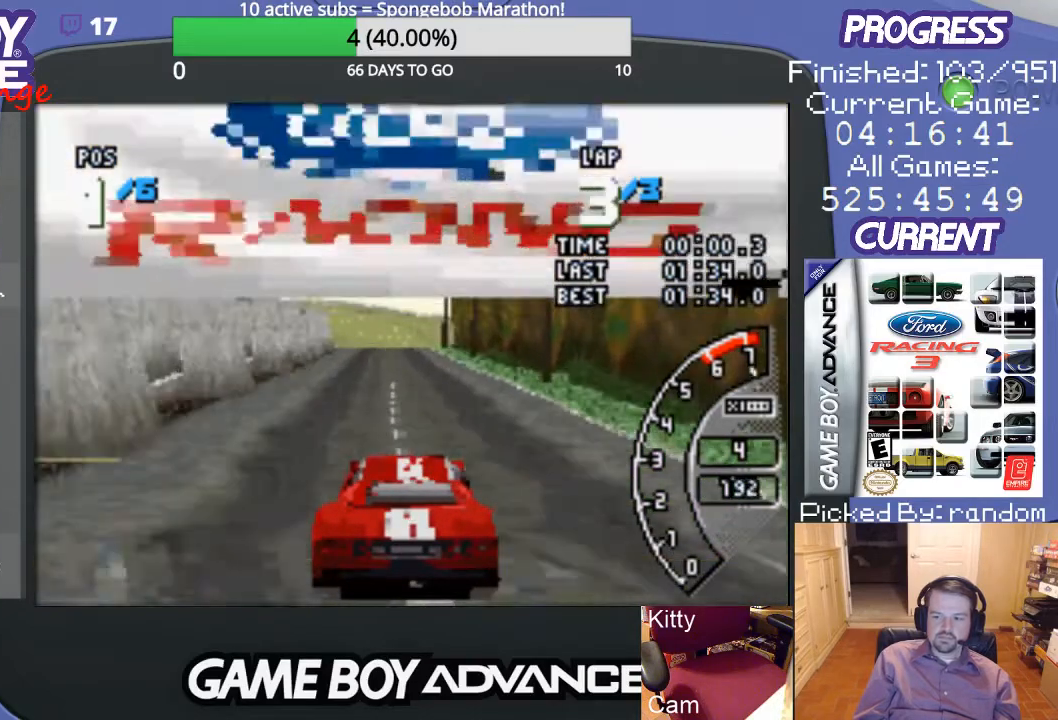
{"buttons": ["A"], "events": [[133, "DPAD_LEFT", "down"], [233, "DPAD_LEFT", "up"]]}
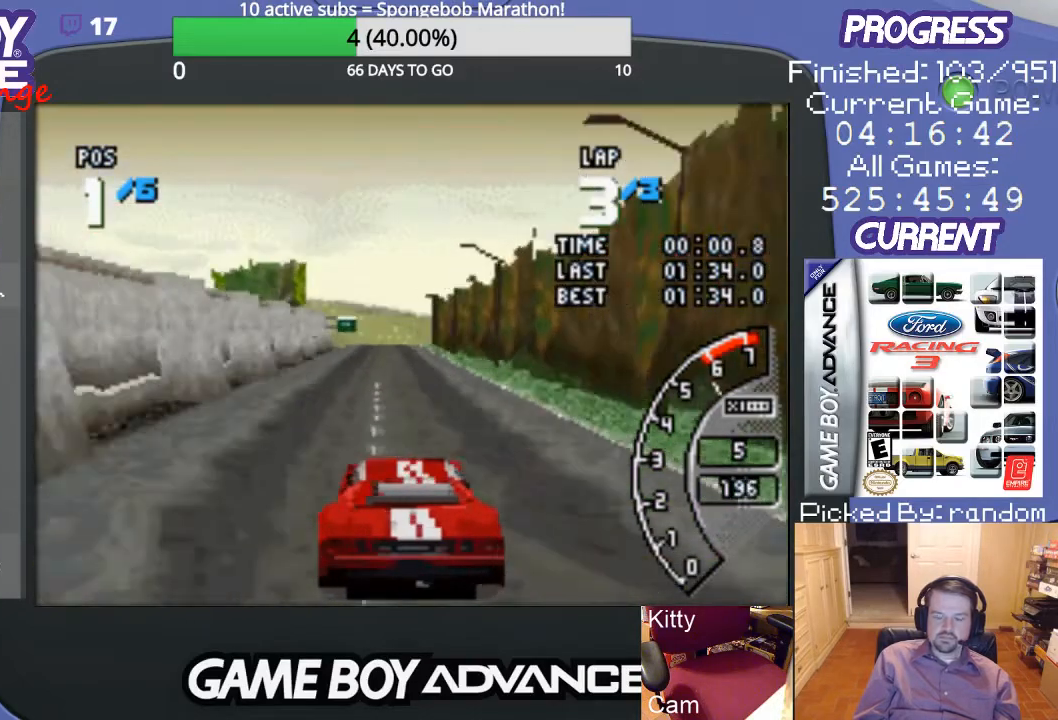
{"buttons": ["A"], "events": [[200, "DPAD_RIGHT", "down"], [267, "DPAD_RIGHT", "up"]]}
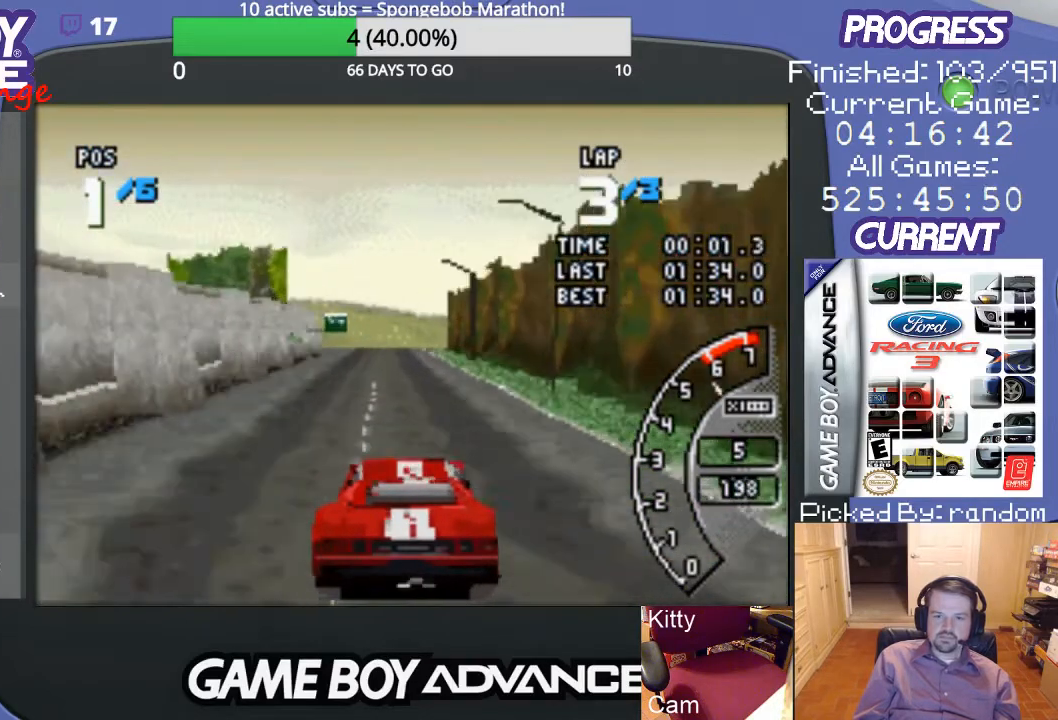
{"buttons": ["A"], "events": []}
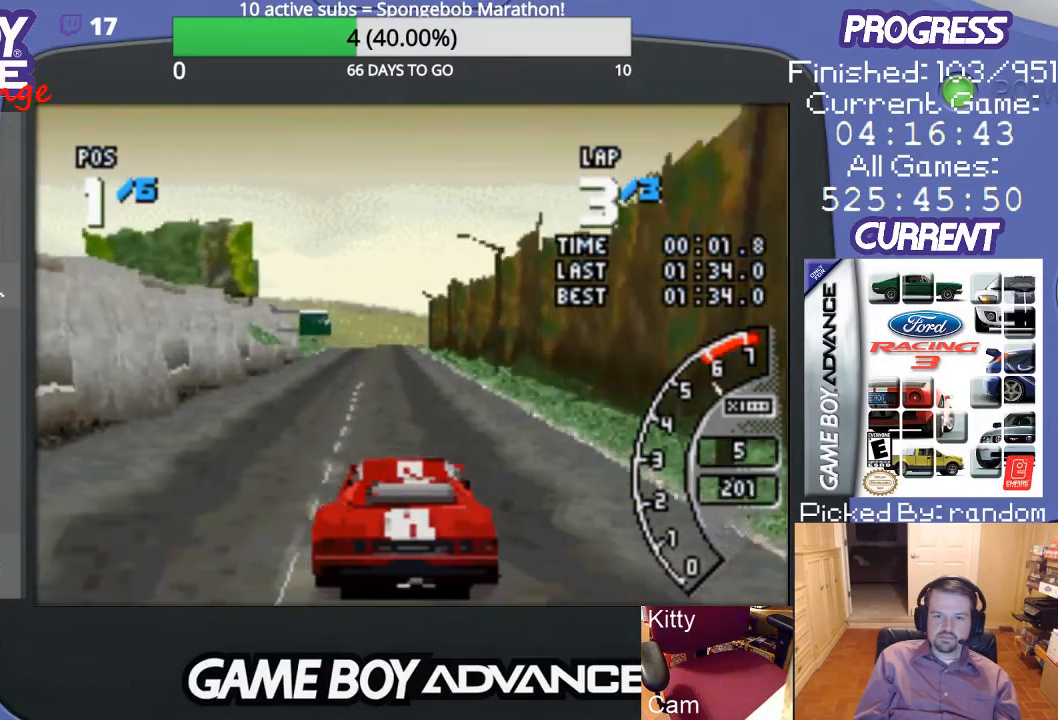
{"buttons": ["A"], "events": []}
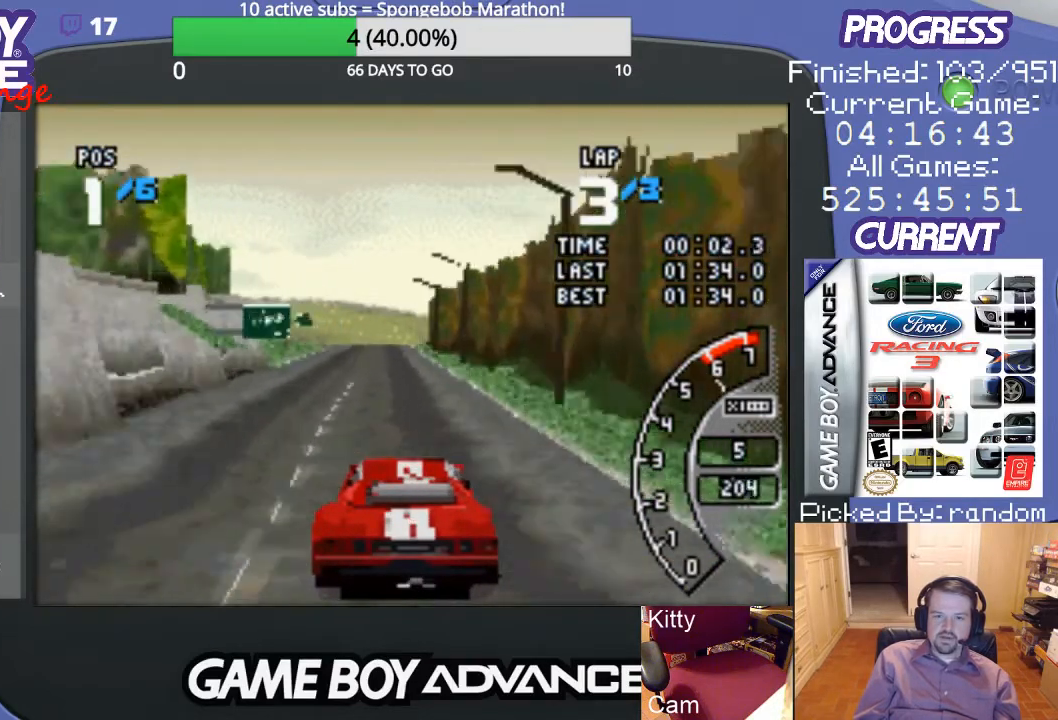
{"buttons": ["A", "DPAD_LEFT"], "events": [[500, "DPAD_LEFT", "down"]]}
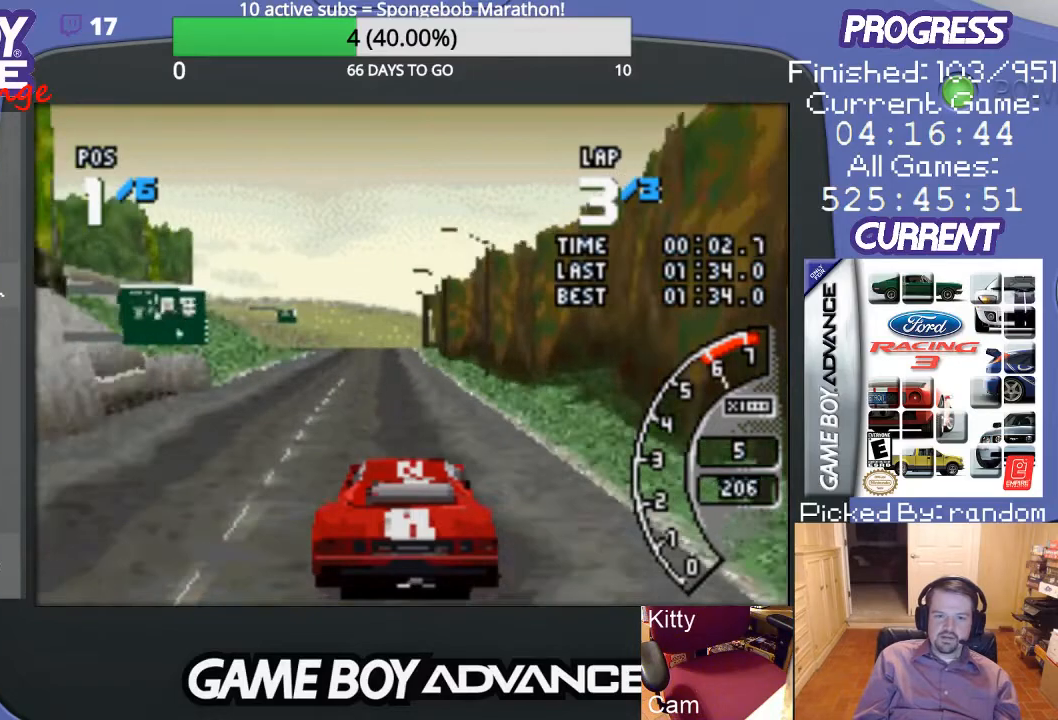
{"buttons": ["A"], "events": [[67, "DPAD_LEFT", "up"]]}
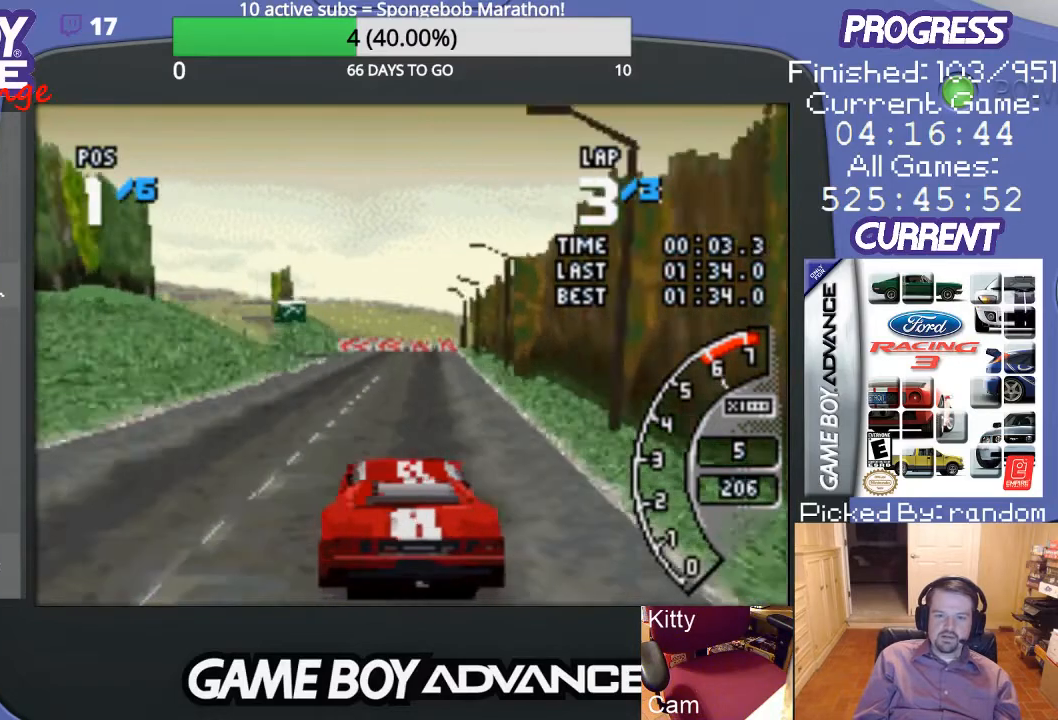
{"buttons": ["DPAD_LEFT"], "events": [[467, "DPAD_LEFT", "down"], [500, "A", "up"]]}
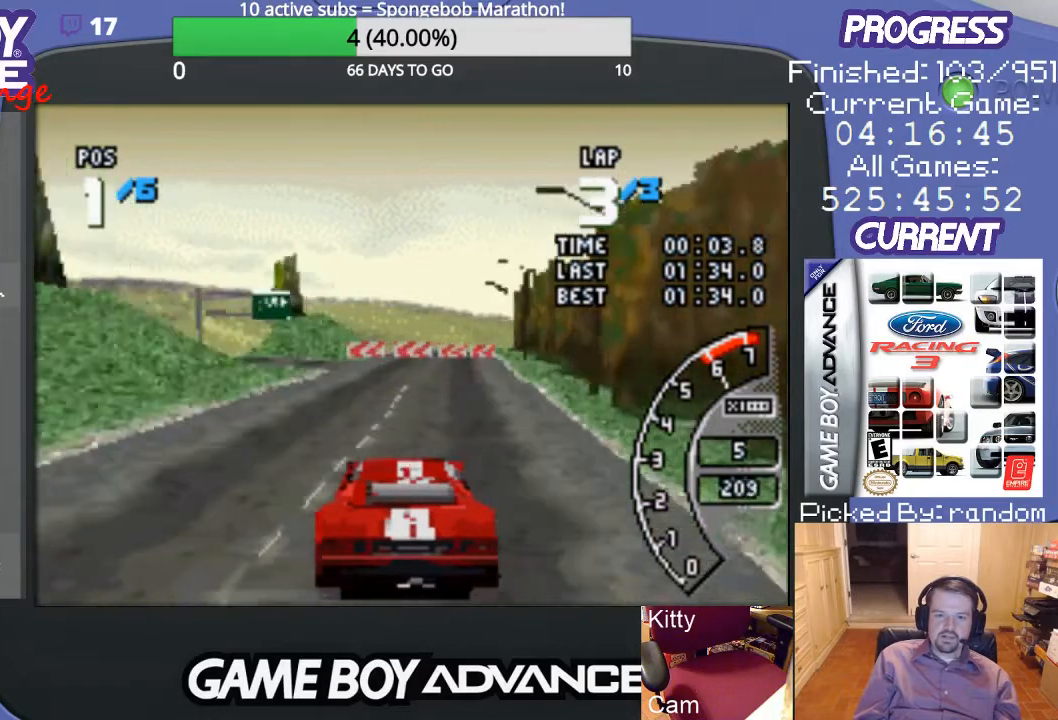
{"buttons": ["A", "DPAD_LEFT"], "events": [[233, "A", "down"], [300, "DPAD_LEFT", "up"], [333, "DPAD_LEFT", "down"]]}
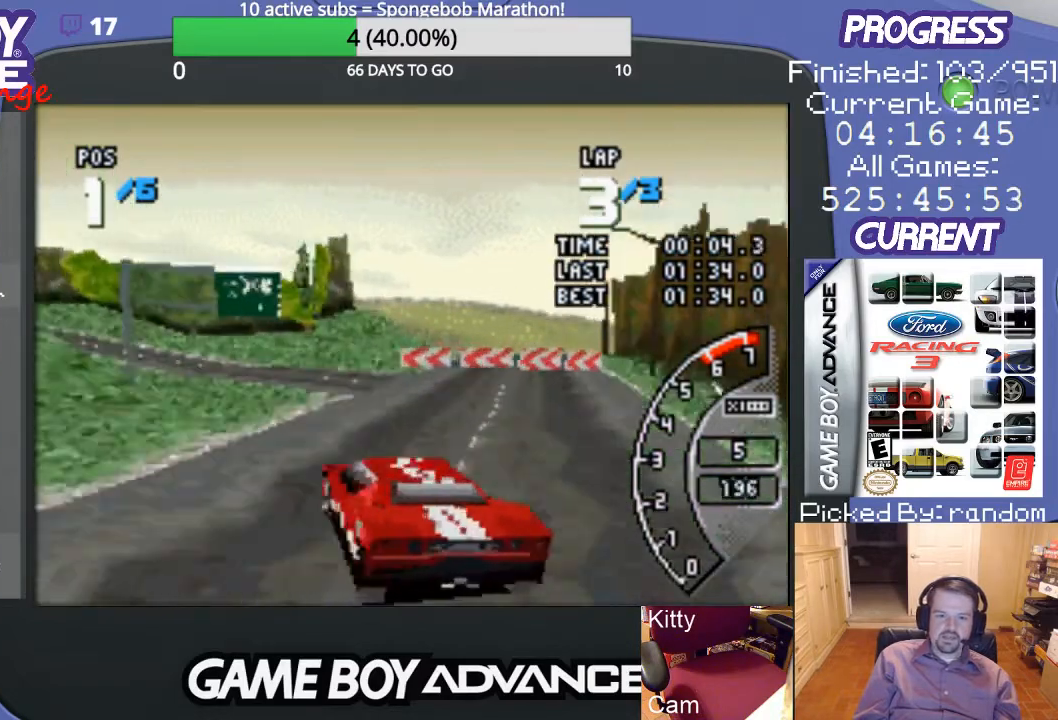
{"buttons": ["A", "DPAD_LEFT"], "events": [[33, "A", "up"], [67, "DPAD_LEFT", "up"], [100, "A", "down"], [400, "DPAD_LEFT", "down"]]}
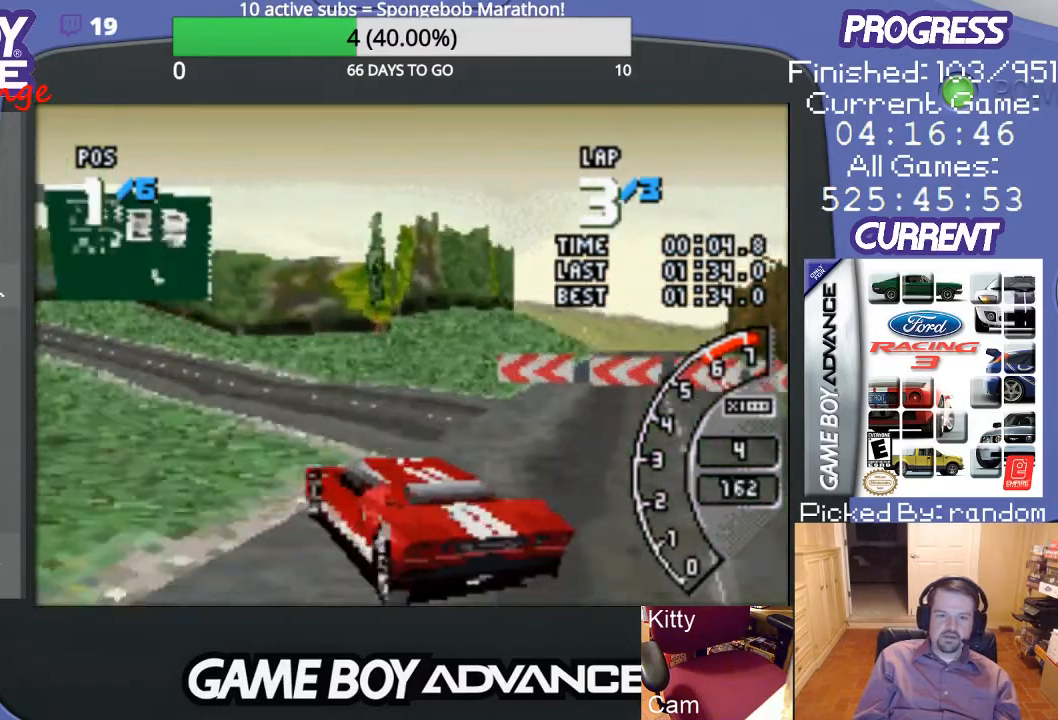
{"buttons": ["A", "DPAD_LEFT"], "events": [[100, "A", "up"], [133, "DPAD_UP", "down"], [300, "DPAD_UP", "up"], [400, "A", "down"]]}
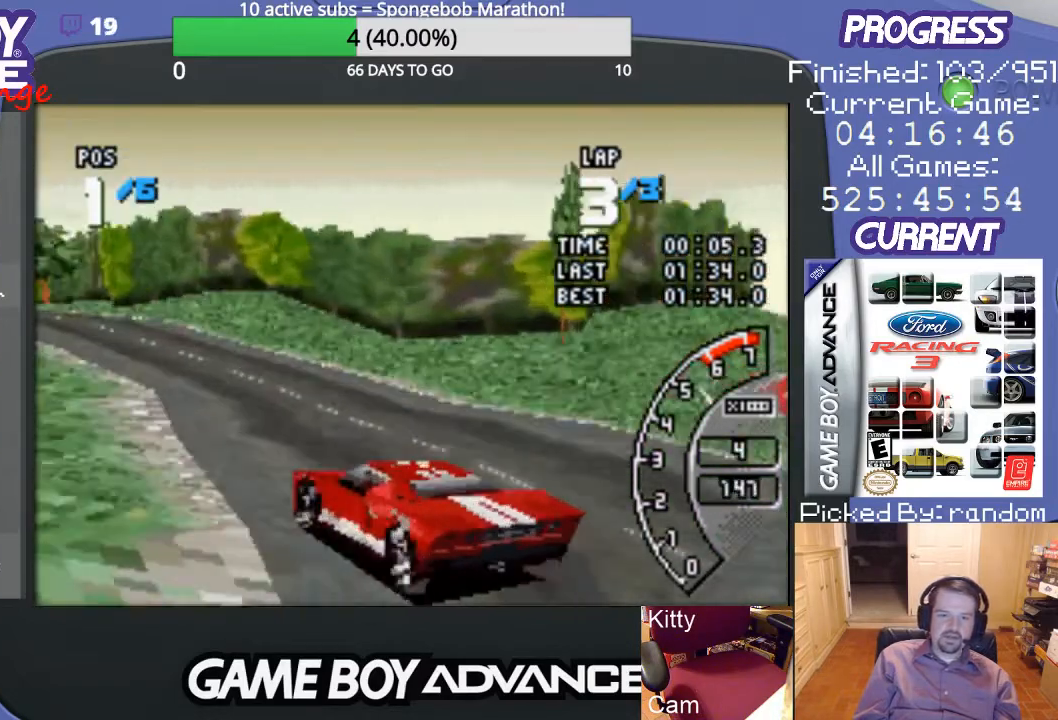
{"buttons": ["A"], "events": [[67, "DPAD_LEFT", "up"], [333, "DPAD_RIGHT", "down"], [367, "DPAD_UP", "down"], [433, "DPAD_UP", "up"], [467, "DPAD_RIGHT", "up"]]}
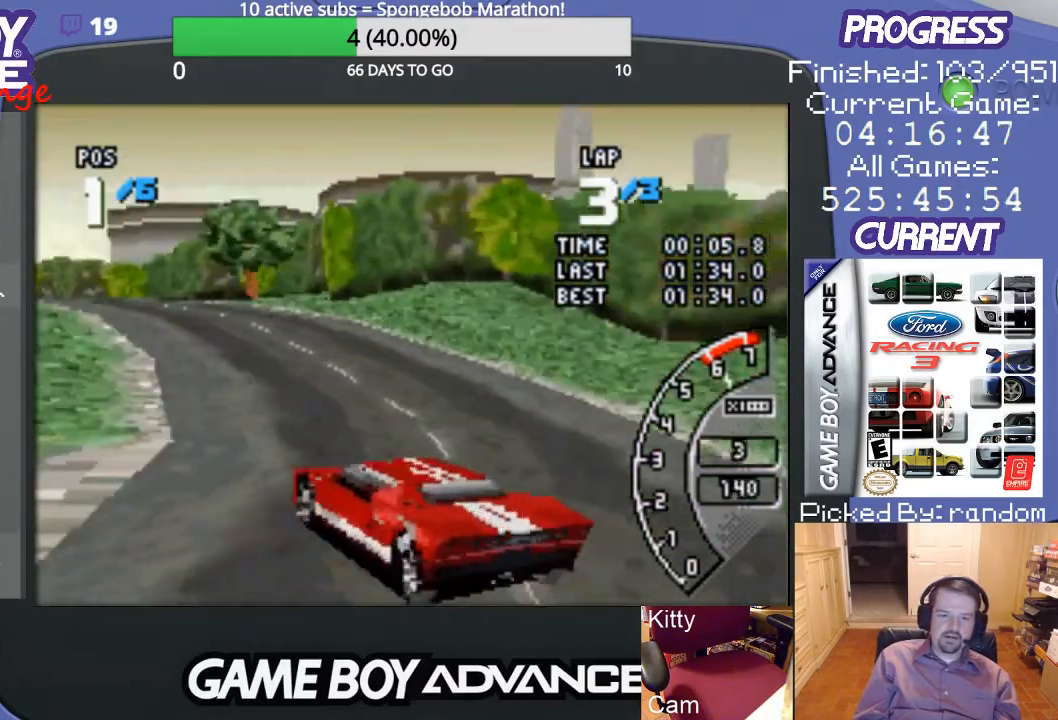
{"buttons": ["A"], "events": [[167, "DPAD_LEFT", "down"], [333, "DPAD_LEFT", "up"]]}